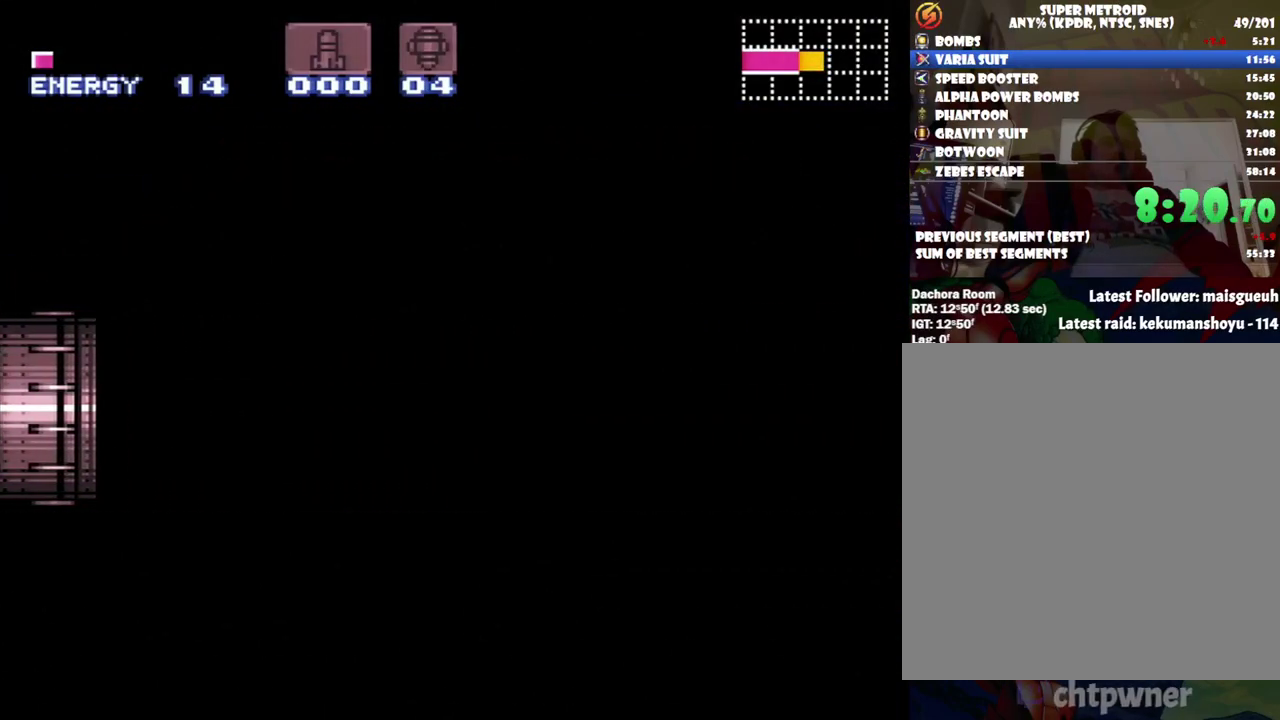
Gameplay with a controller (Nintendo layout); each line is a JSON object with the inputs held at the frame after it. "events" lists button and stick changes between this image and that frame as [ms after this image, input, new state], when the widget could be followed in between. Not read: L3 R3.
{"buttons": ["A", "DPAD_RIGHT"], "events": []}
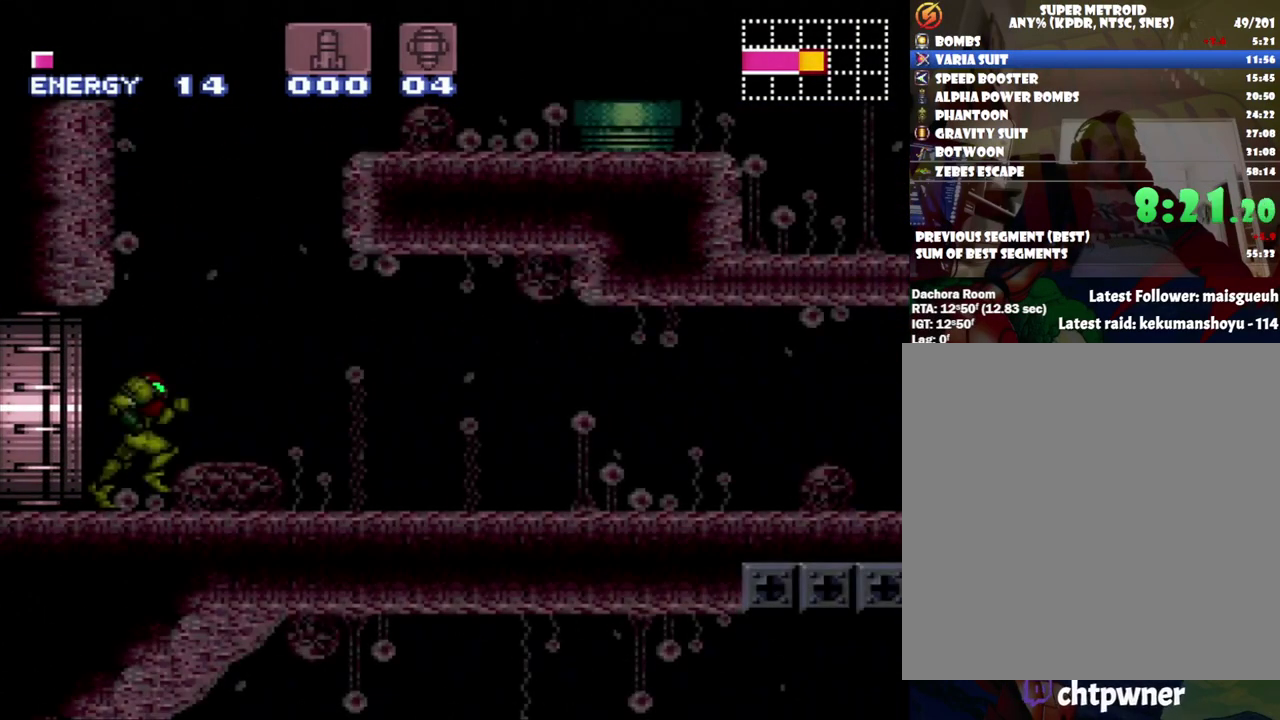
{"buttons": ["A", "DPAD_RIGHT"], "events": []}
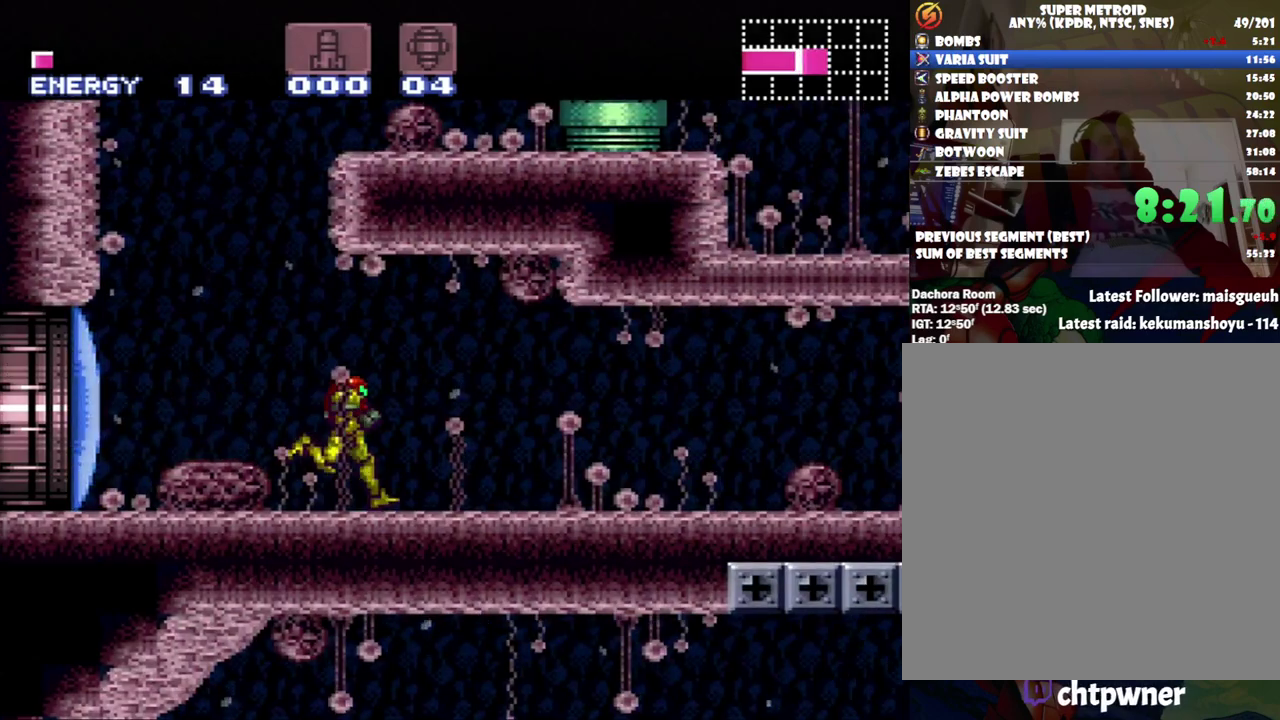
{"buttons": ["A", "DPAD_RIGHT"], "events": []}
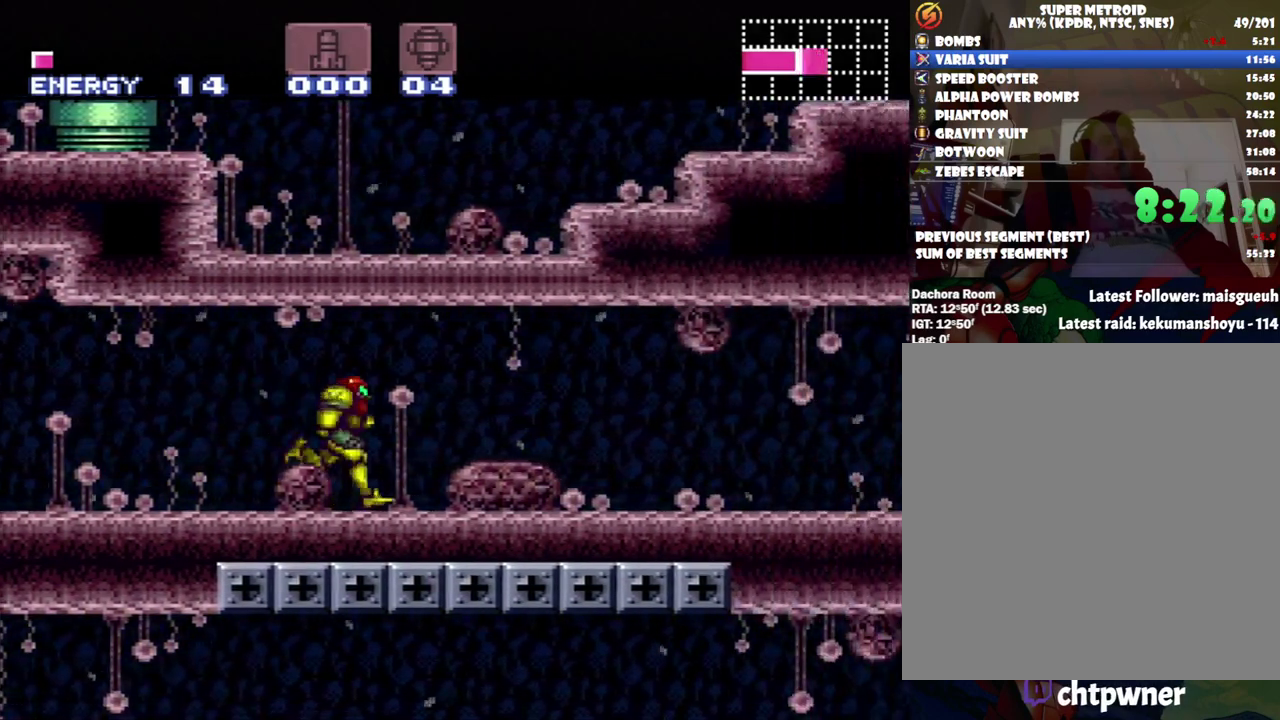
{"buttons": ["A", "DPAD_RIGHT"], "events": []}
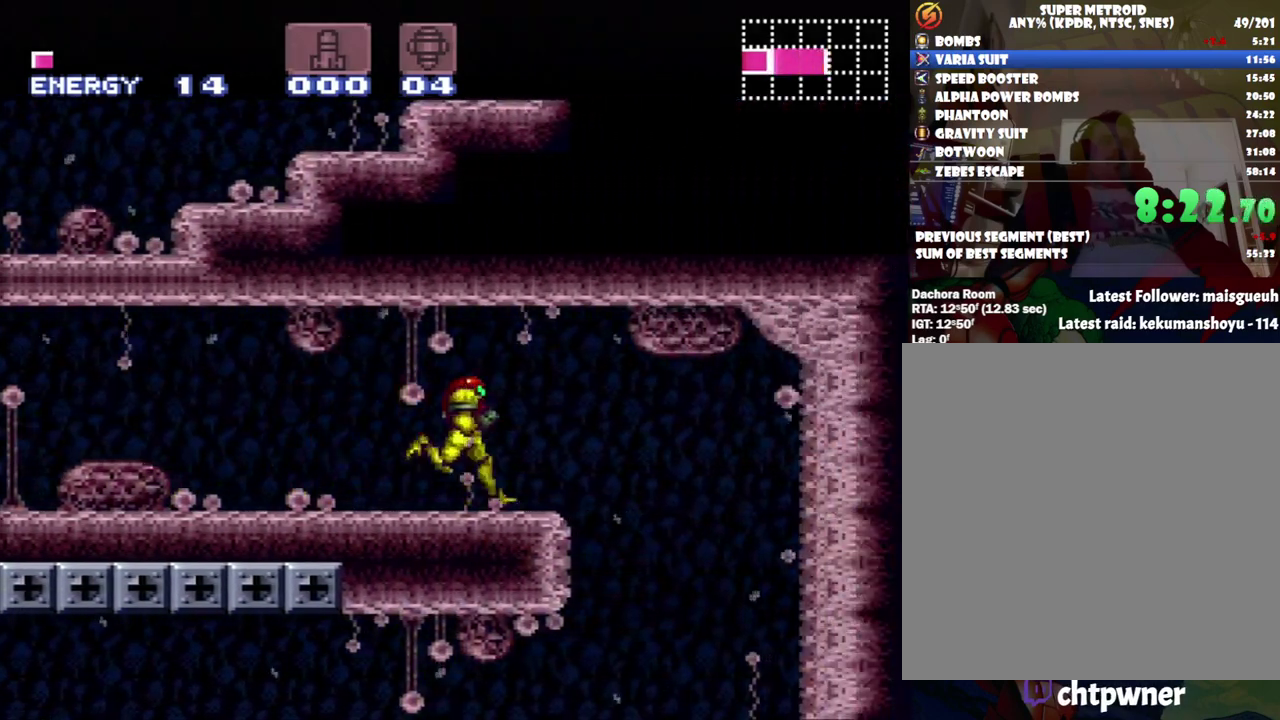
{"buttons": ["A"], "events": [[183, "DPAD_RIGHT", "up"], [217, "DPAD_LEFT", "down"], [383, "DPAD_LEFT", "up"]]}
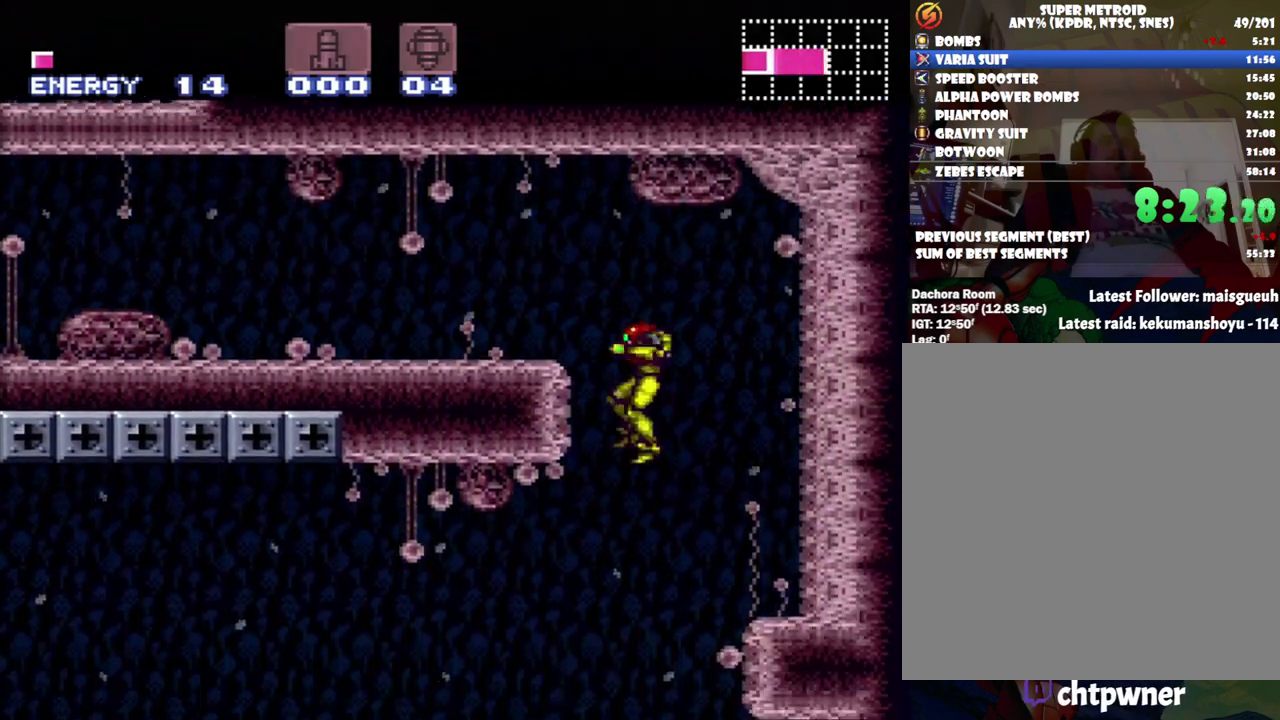
{"buttons": ["A", "DPAD_LEFT"], "events": [[250, "DPAD_RIGHT", "down"], [417, "DPAD_RIGHT", "up"], [450, "DPAD_LEFT", "down"]]}
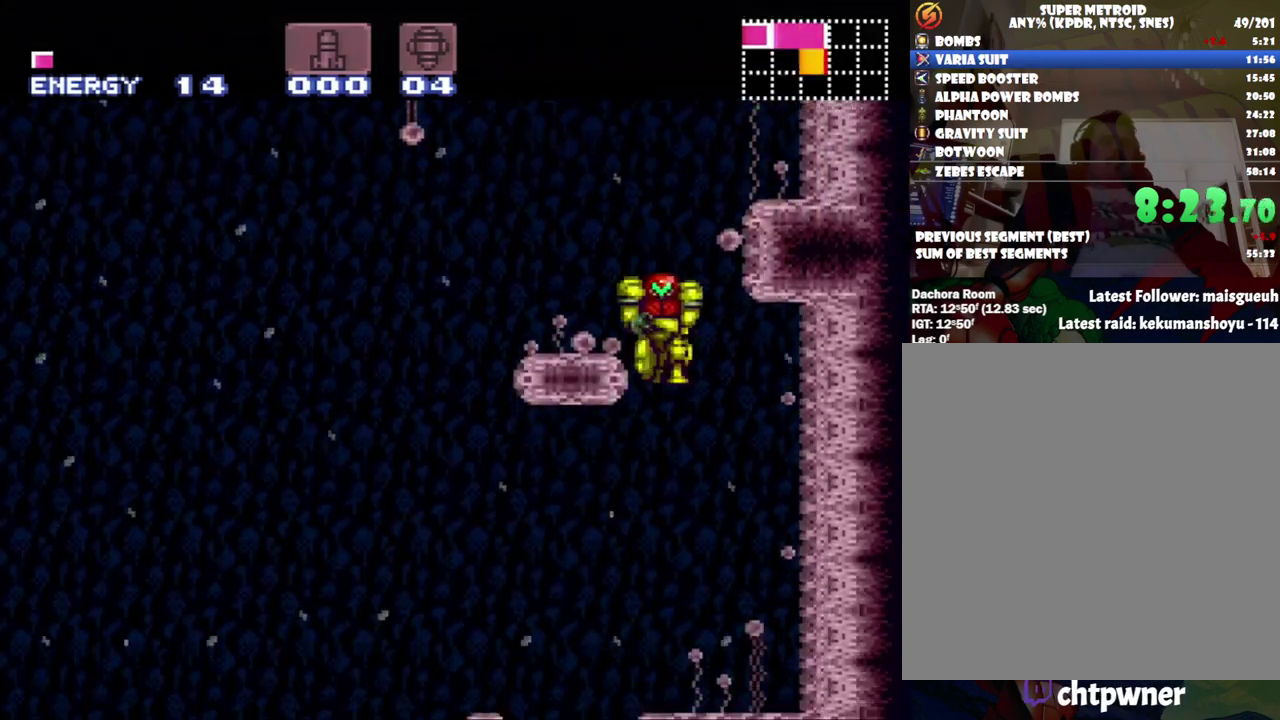
{"buttons": ["A", "DPAD_RIGHT"], "events": [[317, "DPAD_LEFT", "up"], [350, "DPAD_RIGHT", "down"]]}
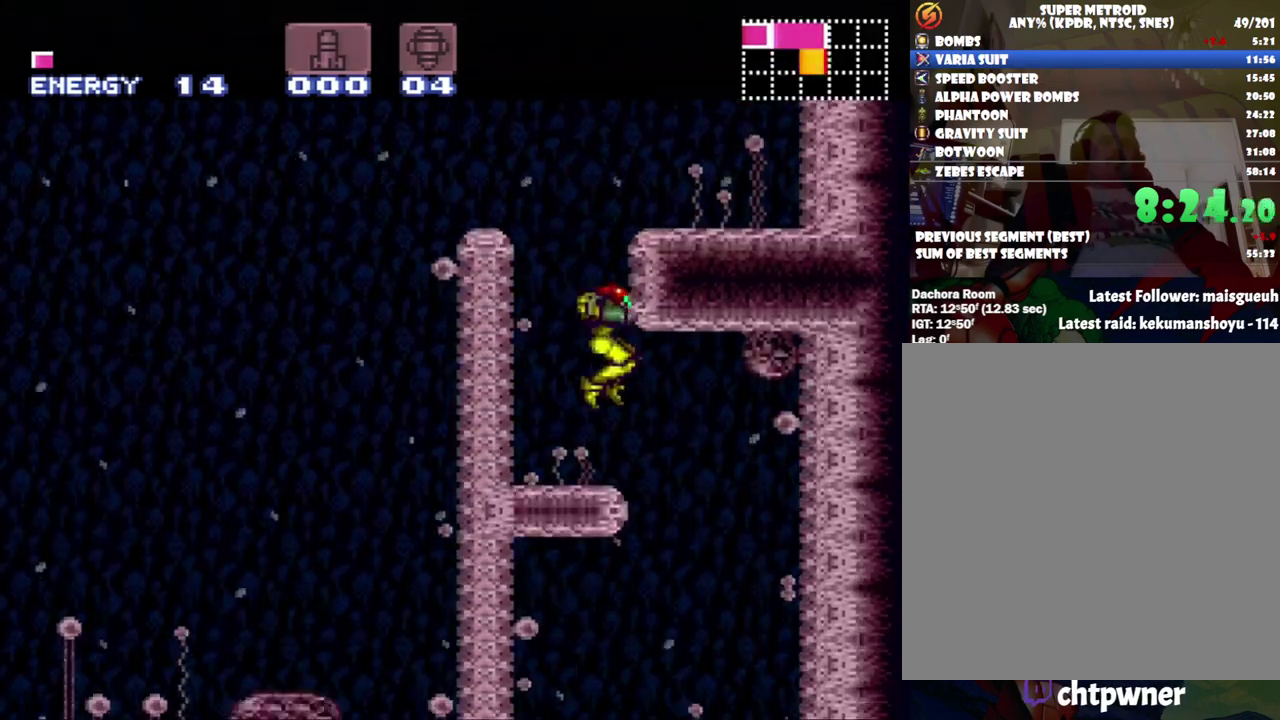
{"buttons": ["A"], "events": [[217, "DPAD_RIGHT", "up"], [317, "DPAD_LEFT", "down"], [500, "DPAD_LEFT", "up"]]}
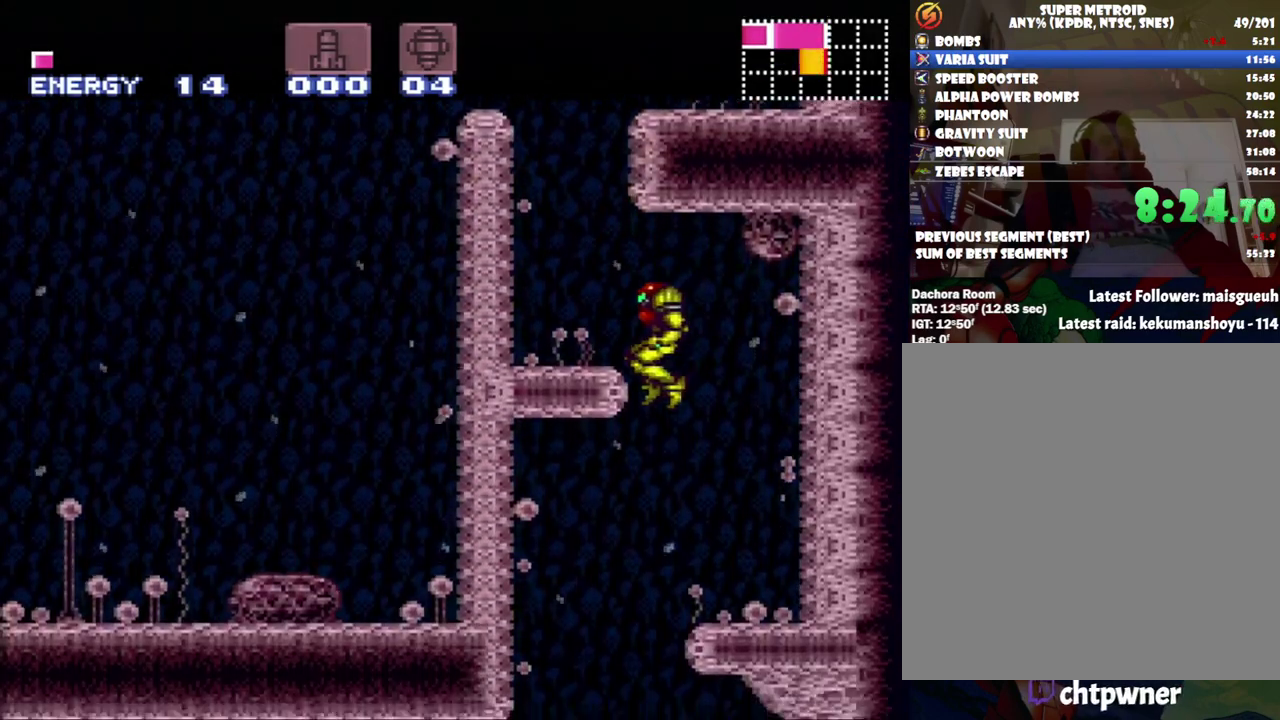
{"buttons": ["A"], "events": []}
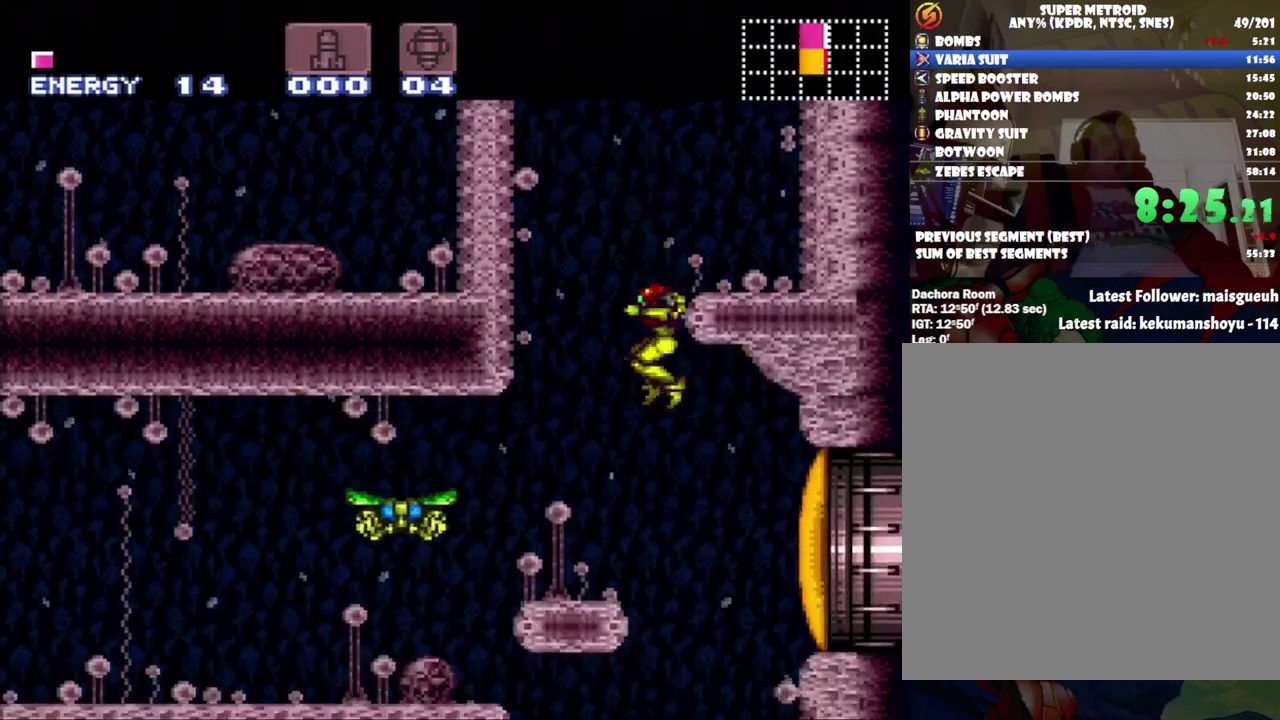
{"buttons": ["A"], "events": [[383, "DPAD_LEFT", "down"], [500, "DPAD_LEFT", "up"]]}
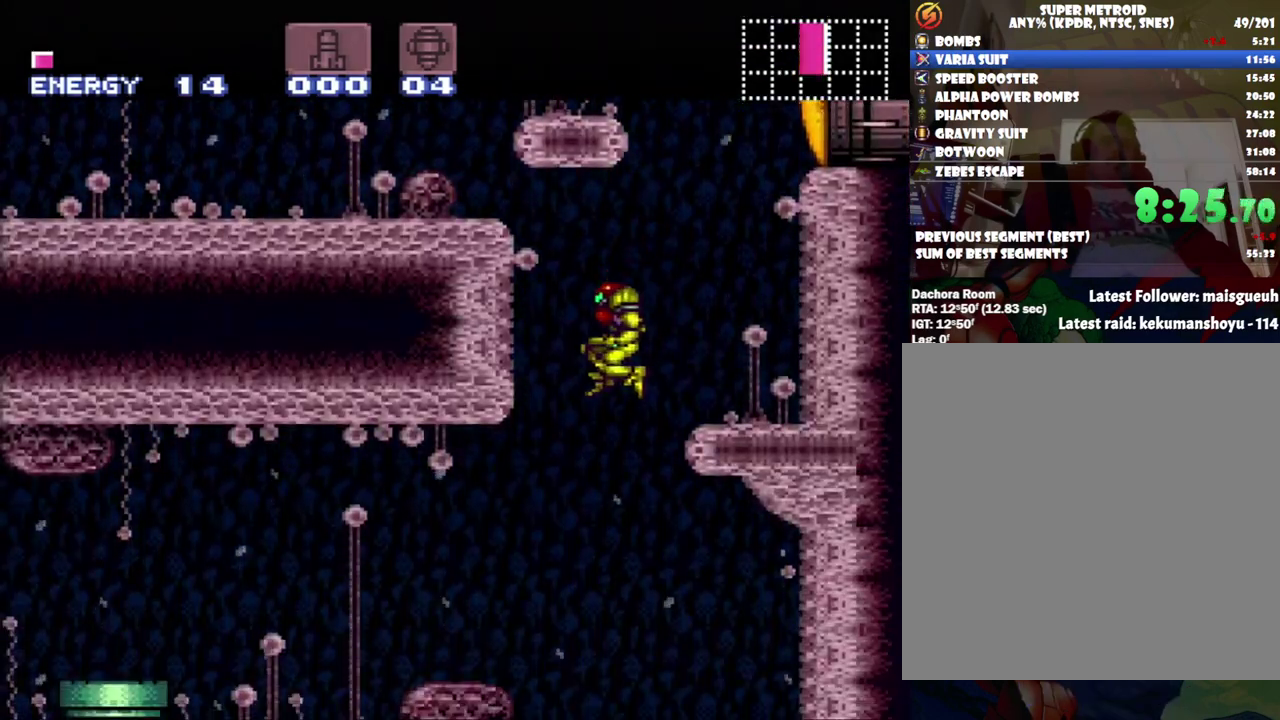
{"buttons": ["A", "DPAD_LEFT"], "events": [[250, "DPAD_LEFT", "down"]]}
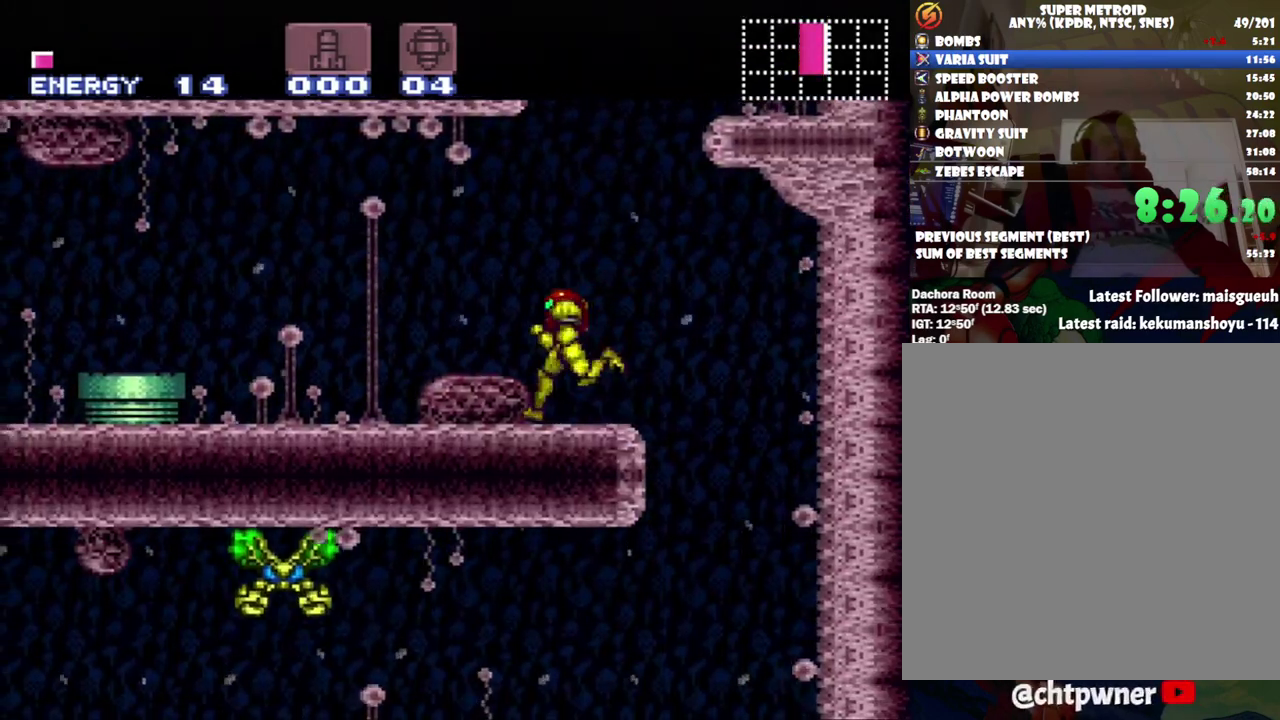
{"buttons": ["A", "B", "DPAD_LEFT"], "events": [[317, "B", "down"]]}
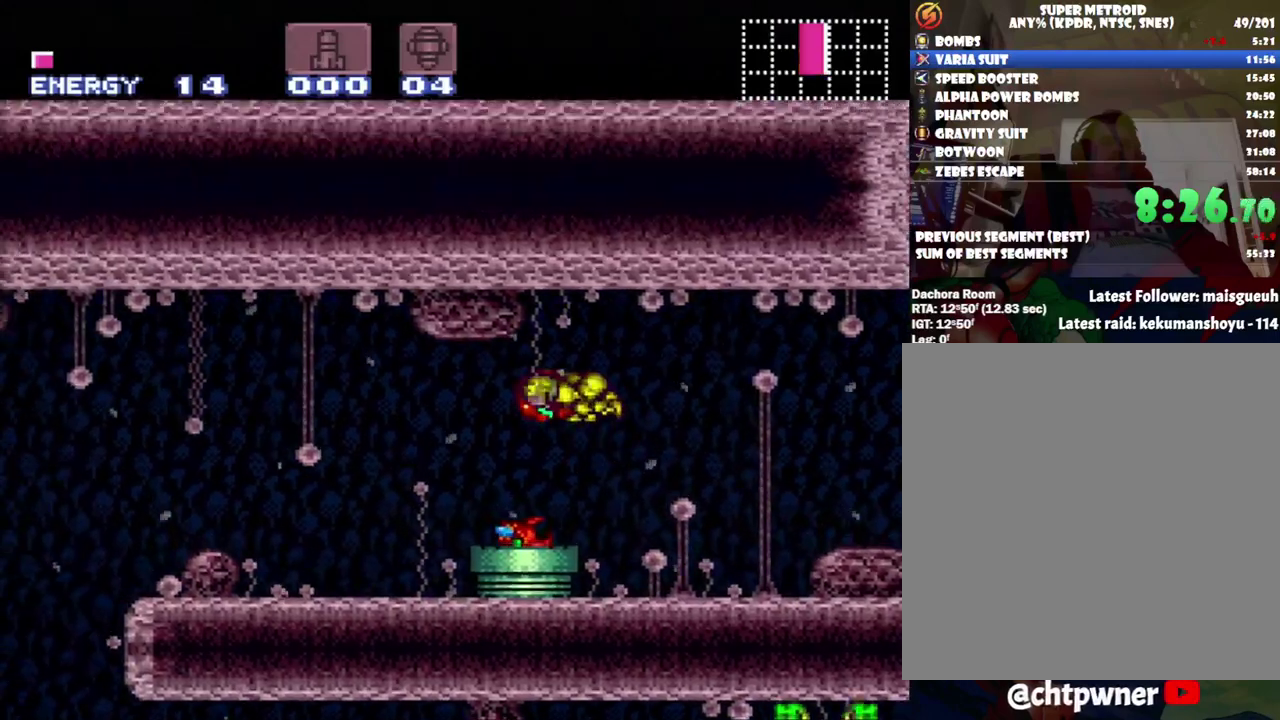
{"buttons": ["A", "B", "DPAD_LEFT"], "events": []}
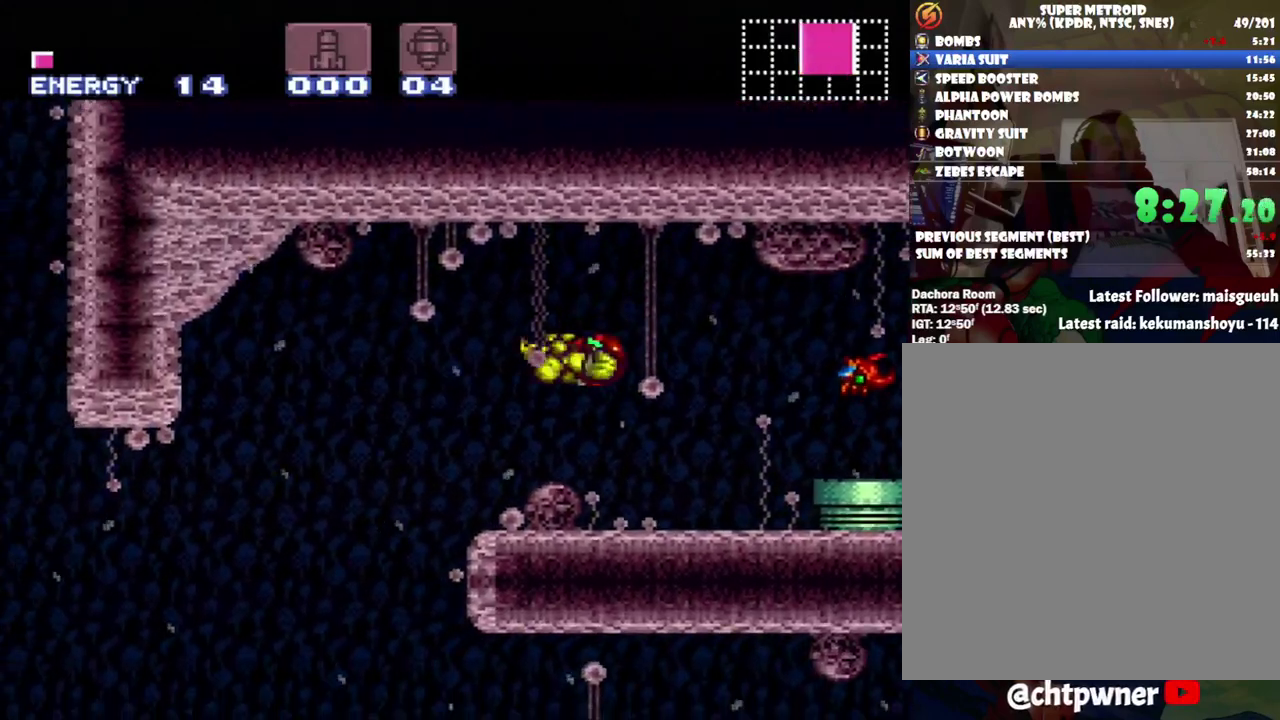
{"buttons": ["A", "B", "DPAD_LEFT"], "events": []}
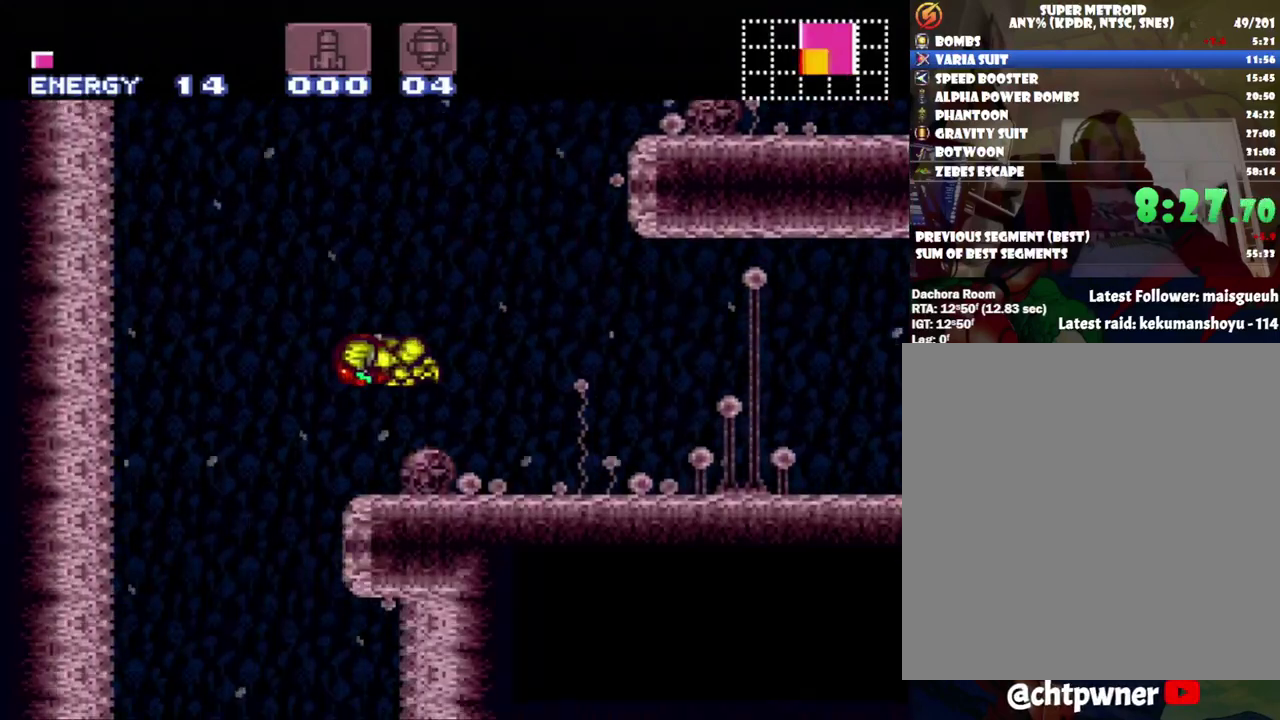
{"buttons": ["A", "DPAD_LEFT"], "events": [[67, "B", "up"], [100, "DPAD_LEFT", "up"], [100, "DPAD_RIGHT", "down"], [317, "DPAD_RIGHT", "up"], [350, "DPAD_LEFT", "down"]]}
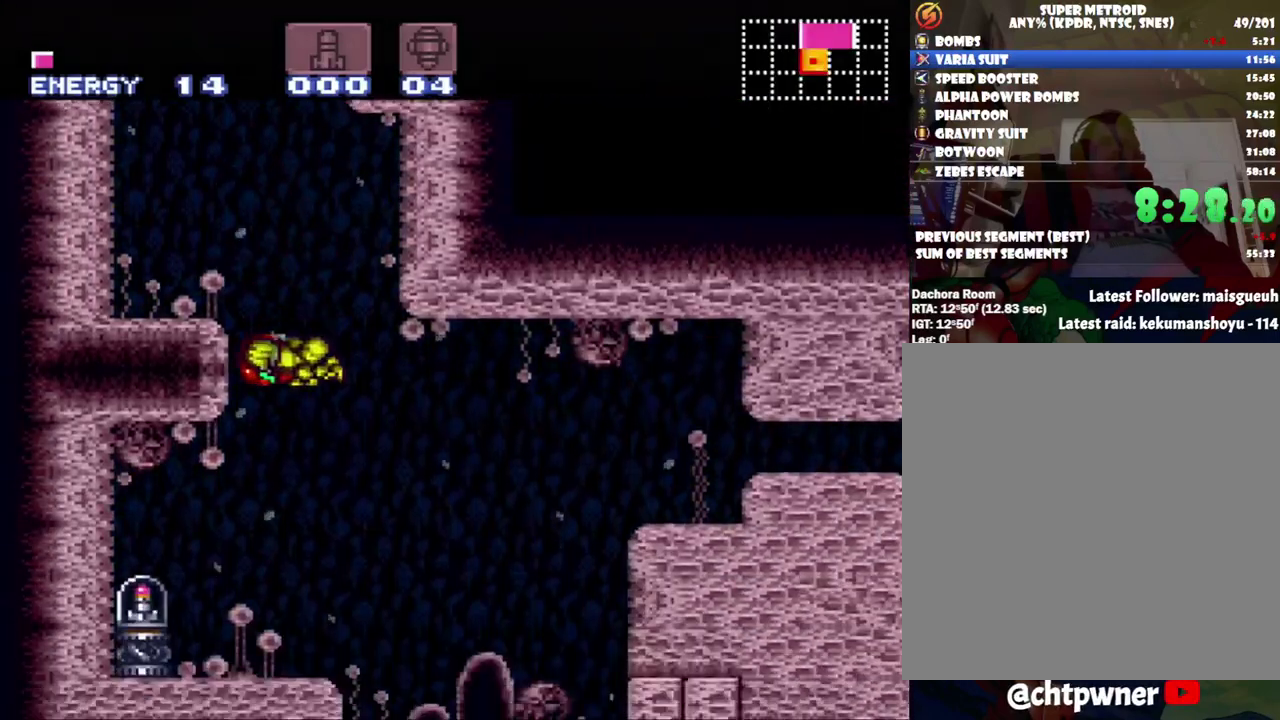
{"buttons": ["A", "DPAD_LEFT"], "events": []}
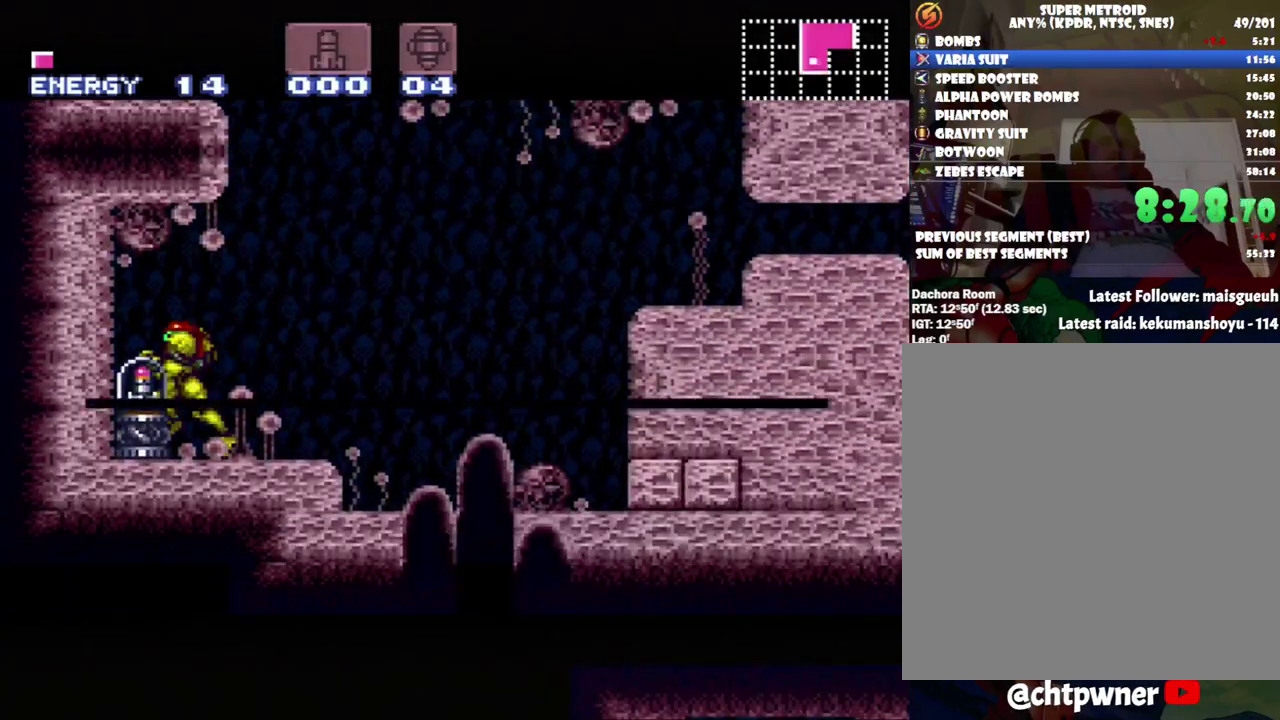
{"buttons": ["A", "DPAD_LEFT"], "events": []}
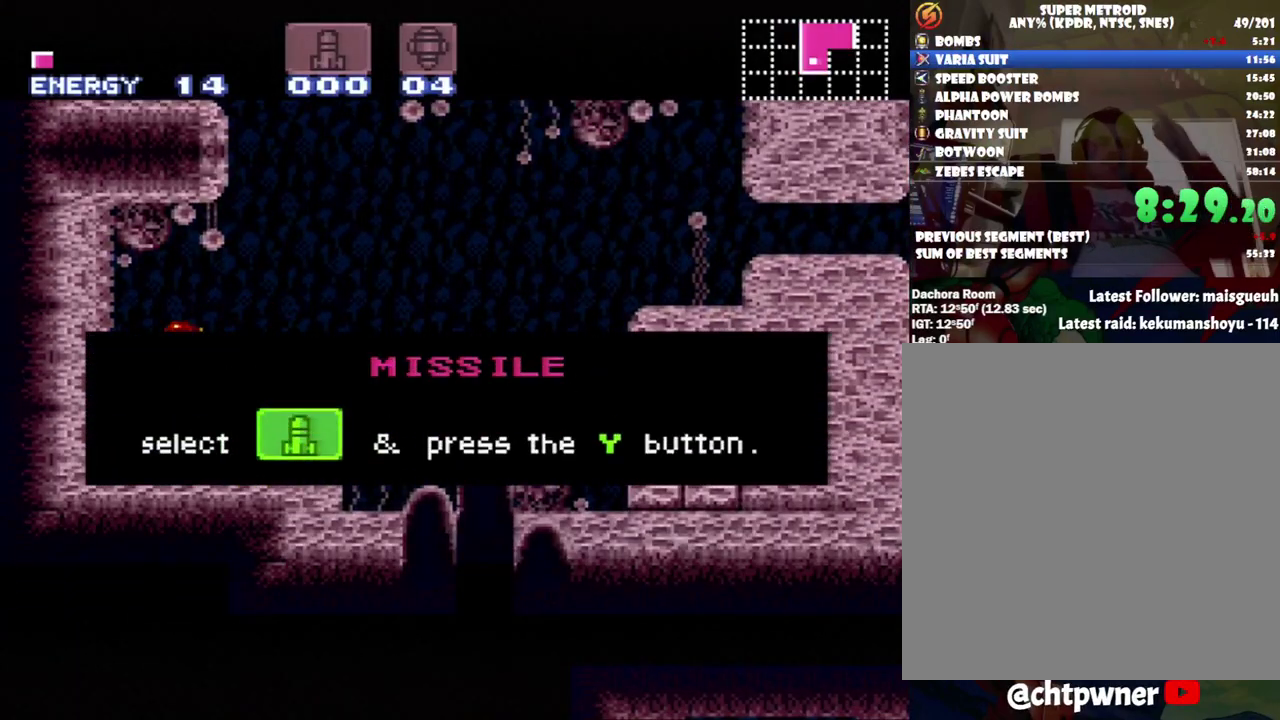
{"buttons": ["A", "DPAD_LEFT"], "events": []}
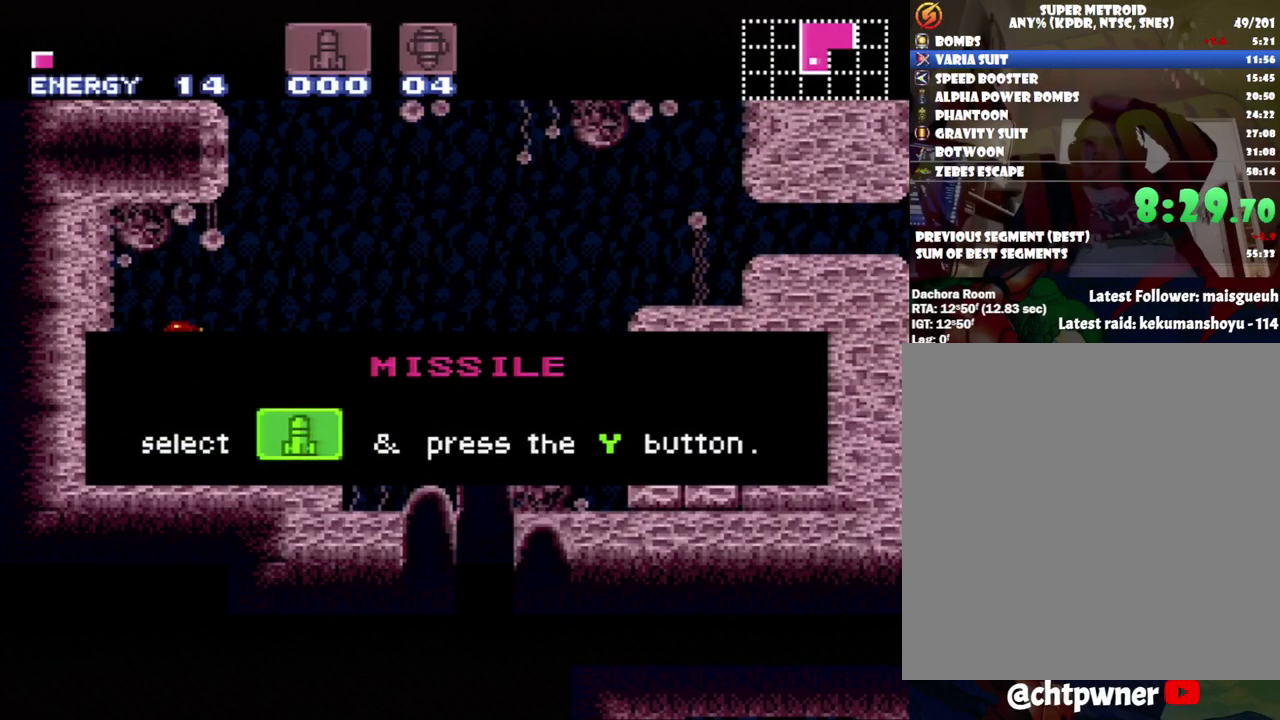
{"buttons": ["A", "DPAD_LEFT"], "events": []}
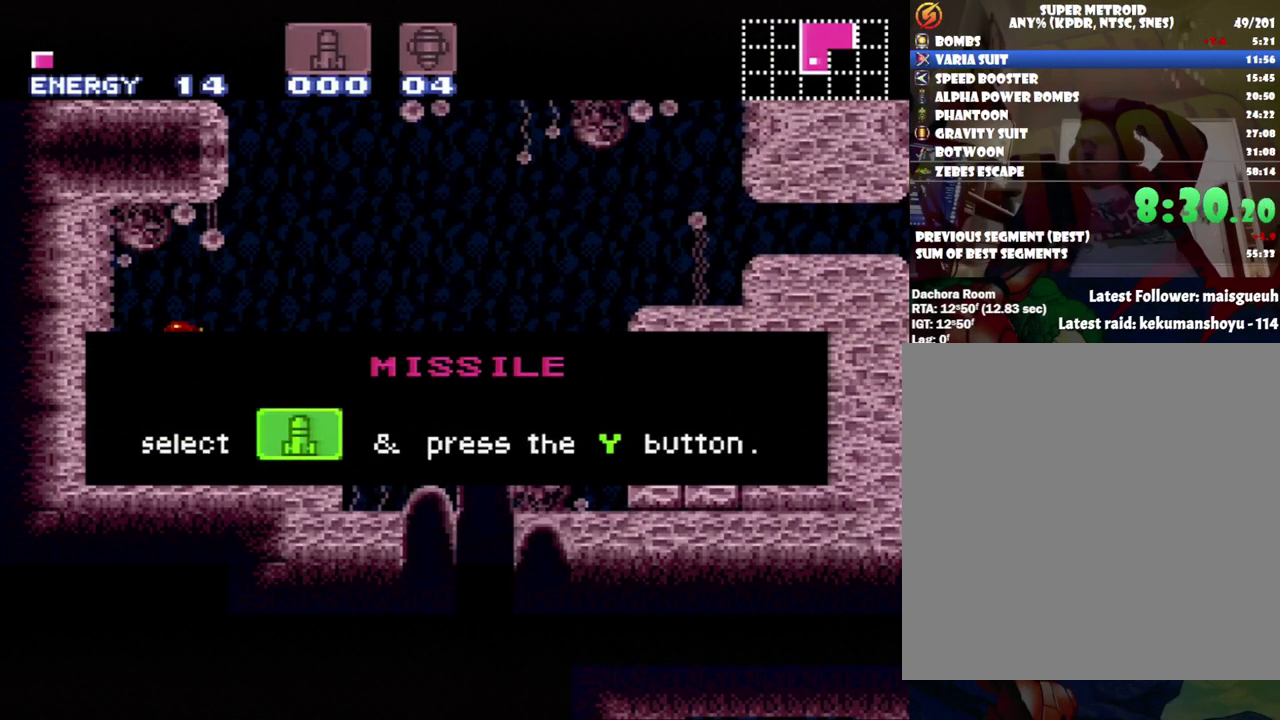
{"buttons": ["A", "DPAD_LEFT"], "events": []}
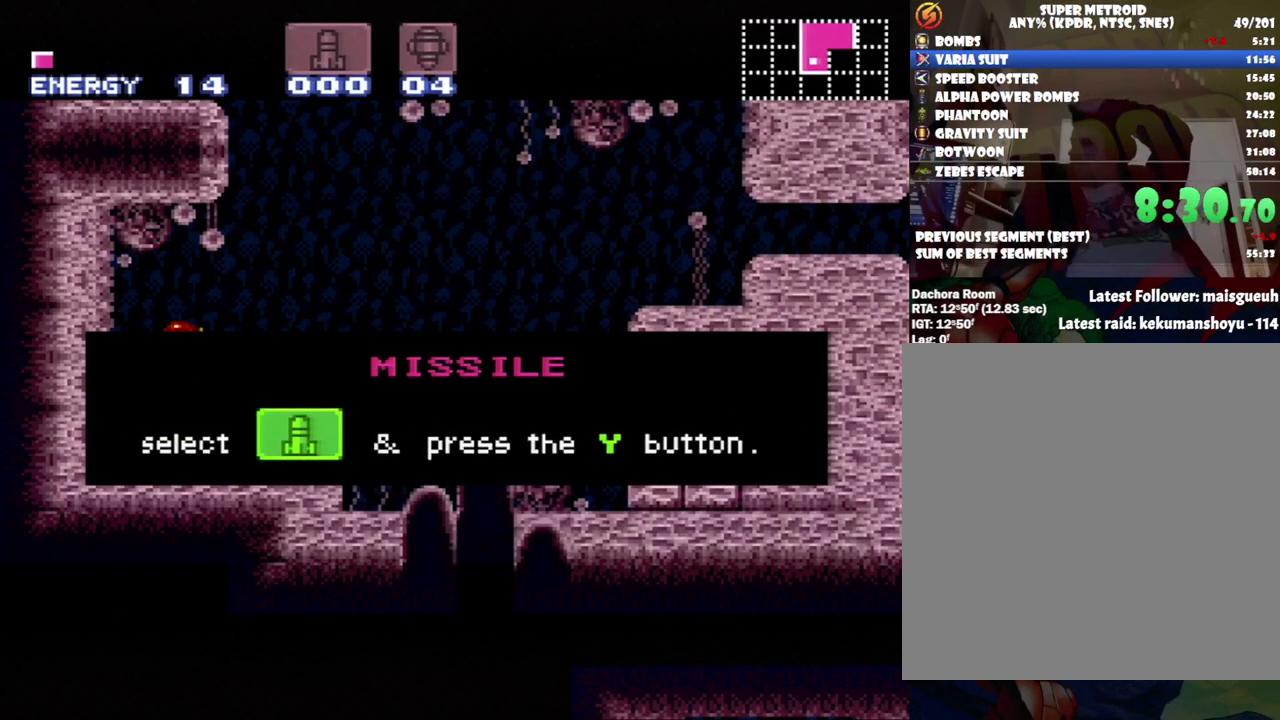
{"buttons": ["A", "DPAD_LEFT"], "events": []}
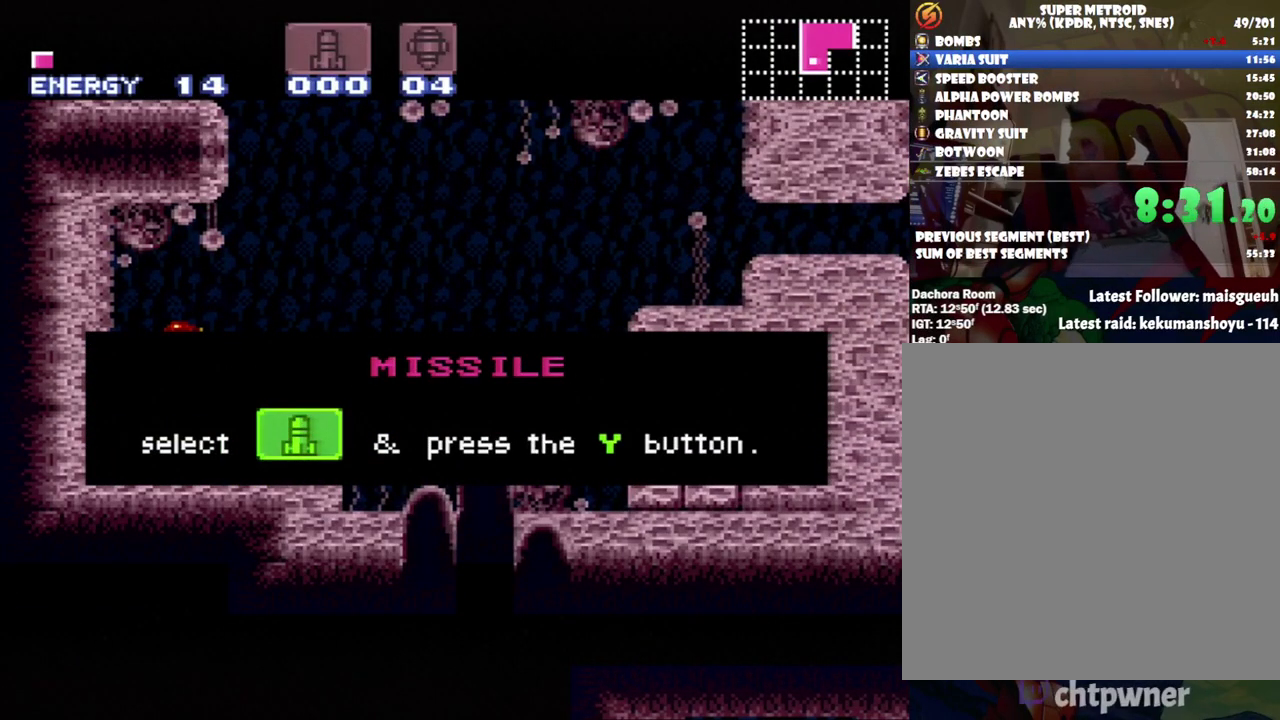
{"buttons": ["A", "DPAD_LEFT"], "events": []}
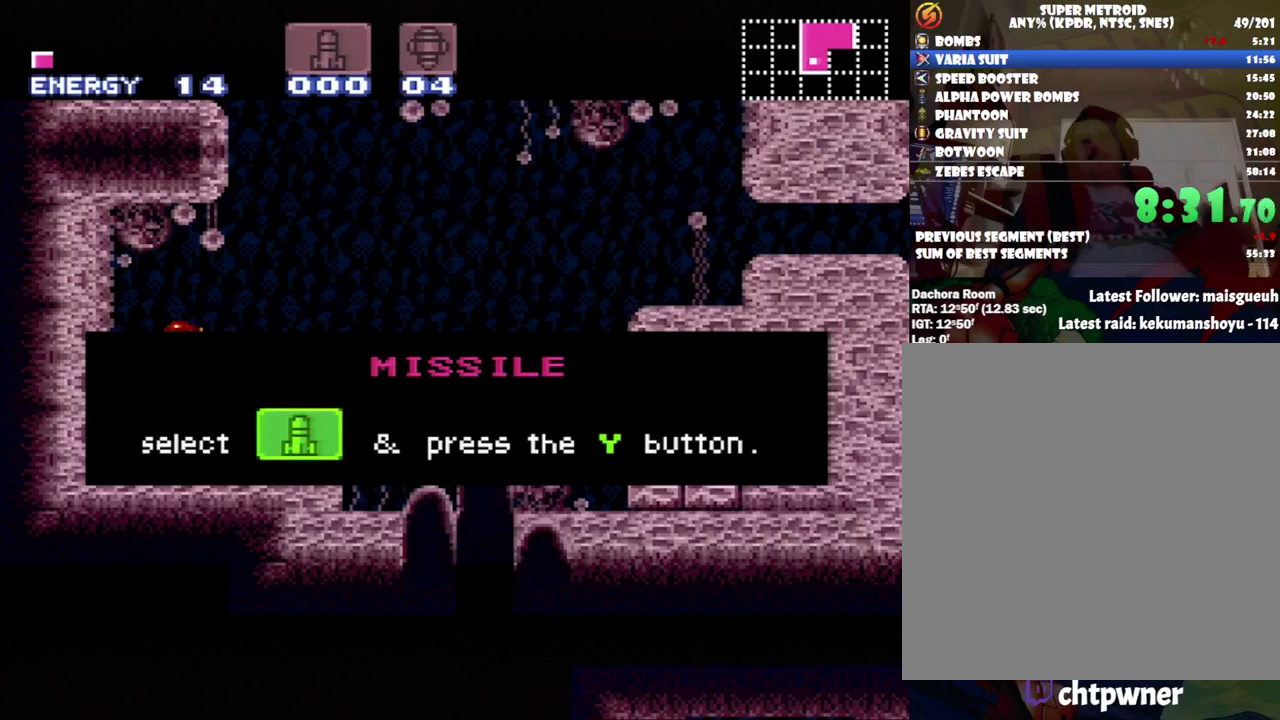
{"buttons": ["A", "DPAD_LEFT"], "events": []}
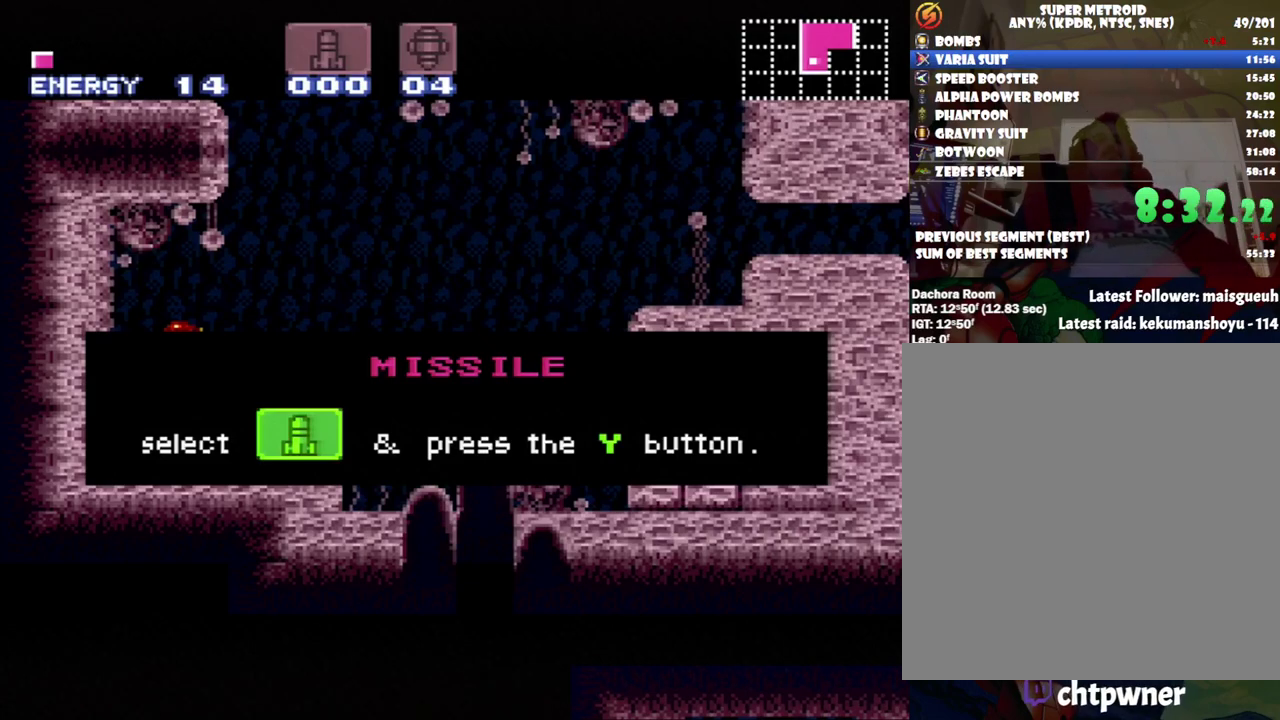
{"buttons": ["A", "DPAD_LEFT"], "events": []}
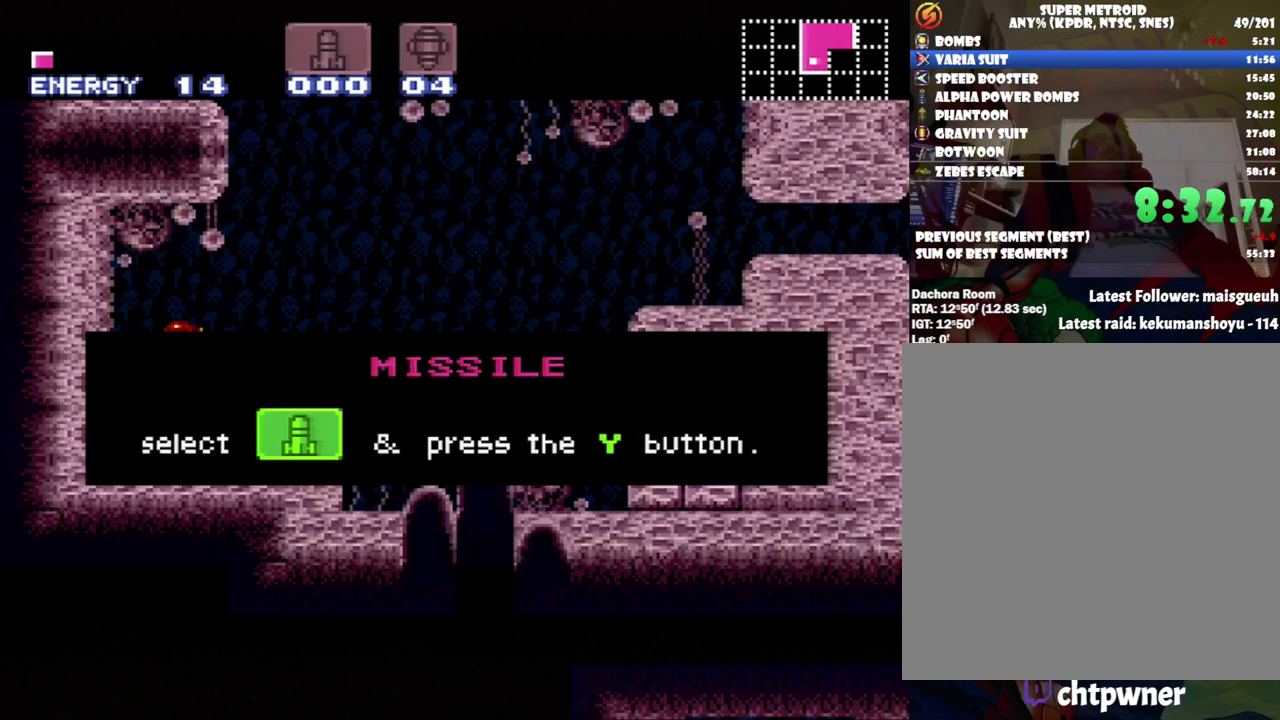
{"buttons": ["A", "DPAD_LEFT"], "events": []}
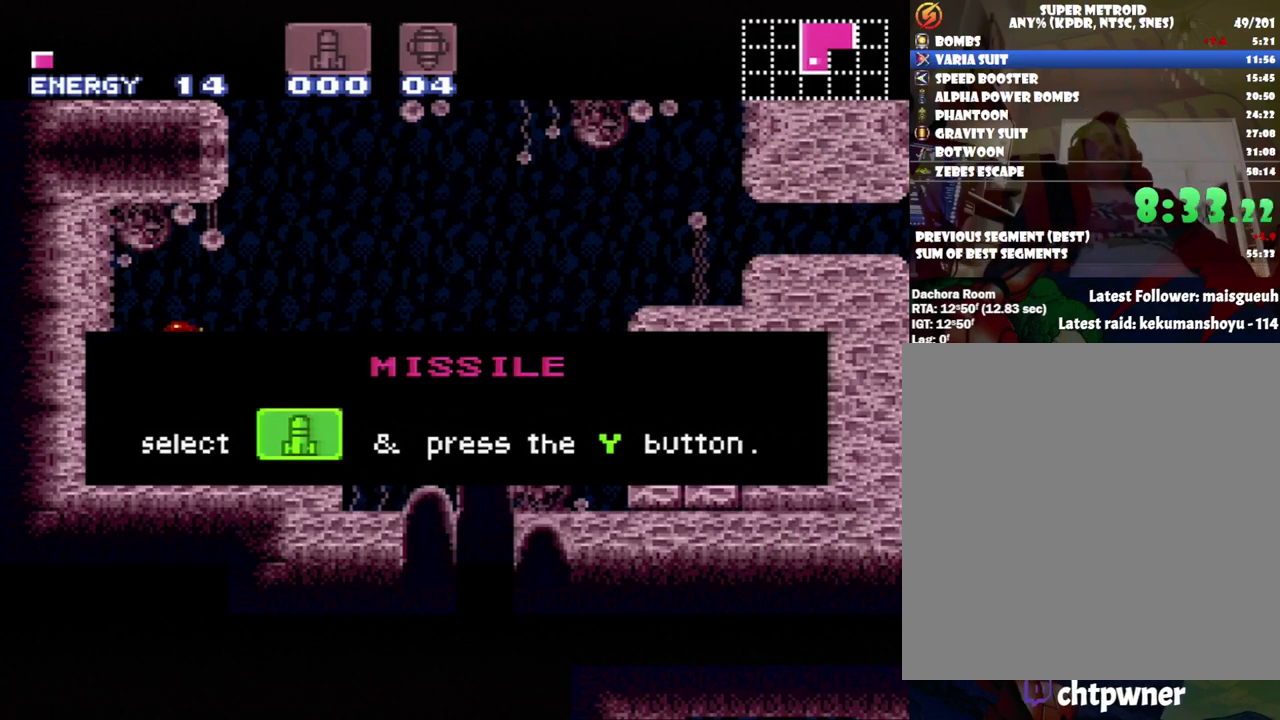
{"buttons": ["A", "DPAD_LEFT"], "events": []}
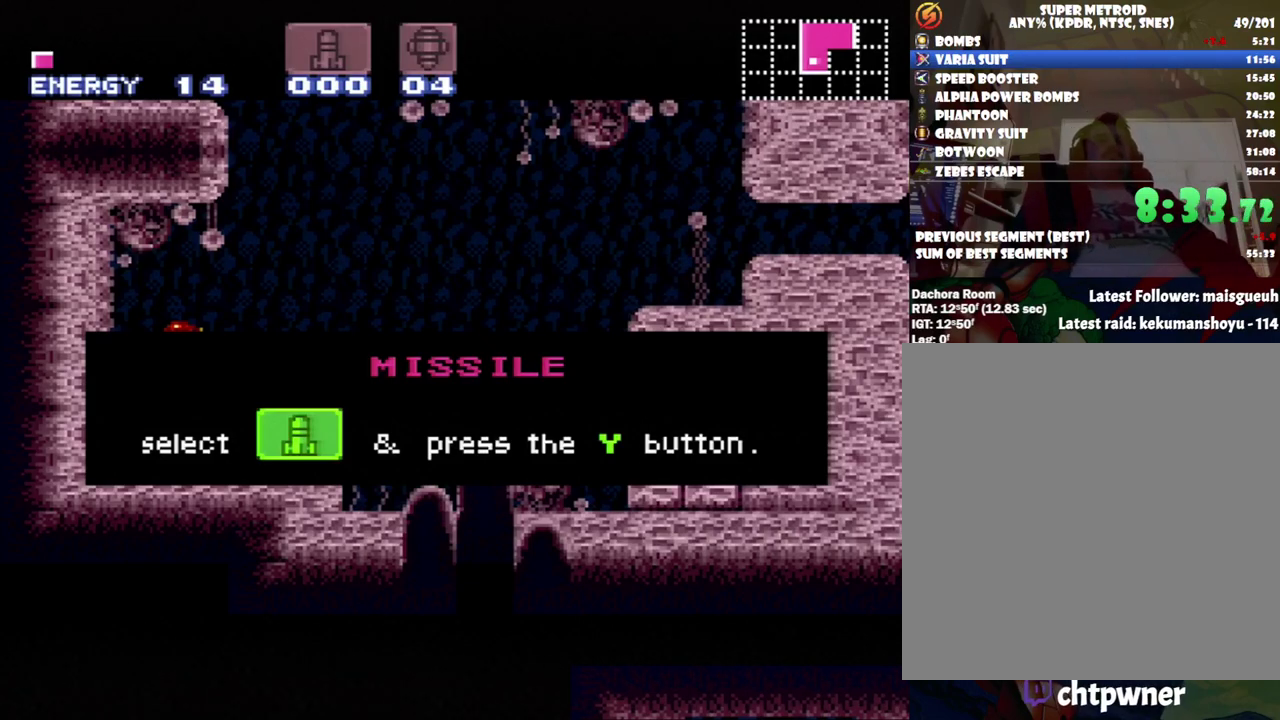
{"buttons": ["A", "DPAD_LEFT"], "events": []}
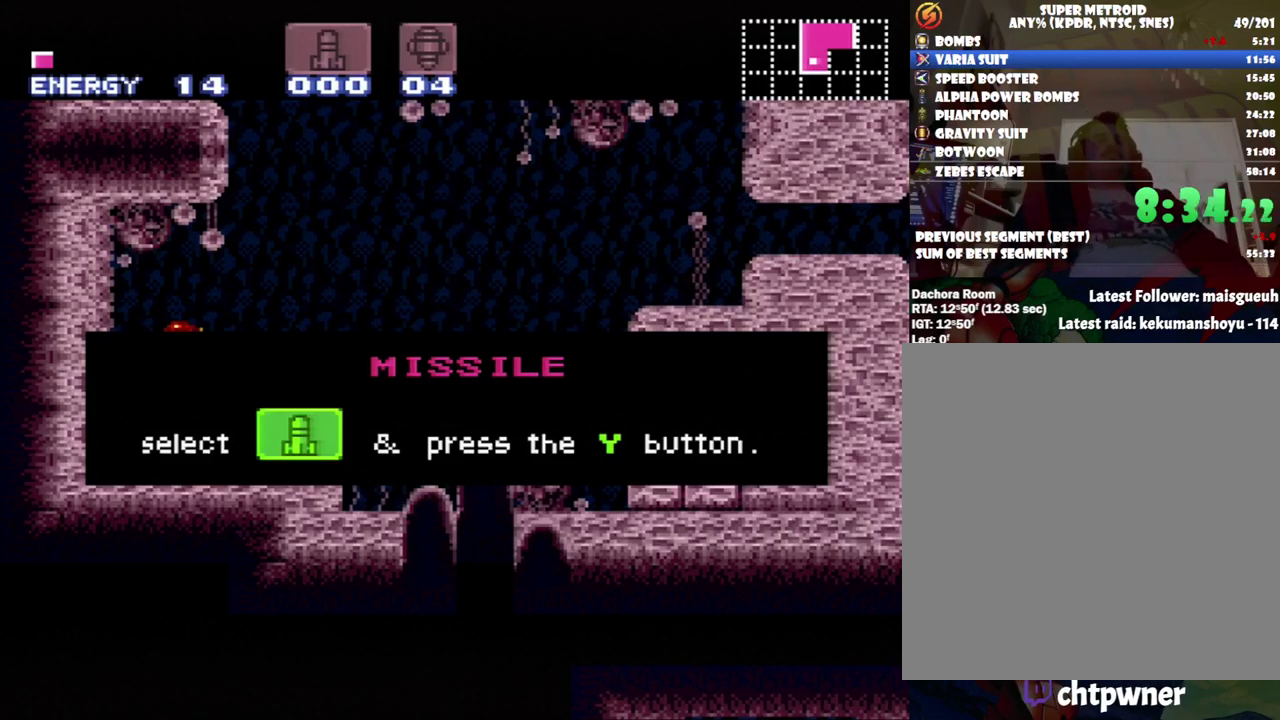
{"buttons": ["A", "DPAD_LEFT"], "events": []}
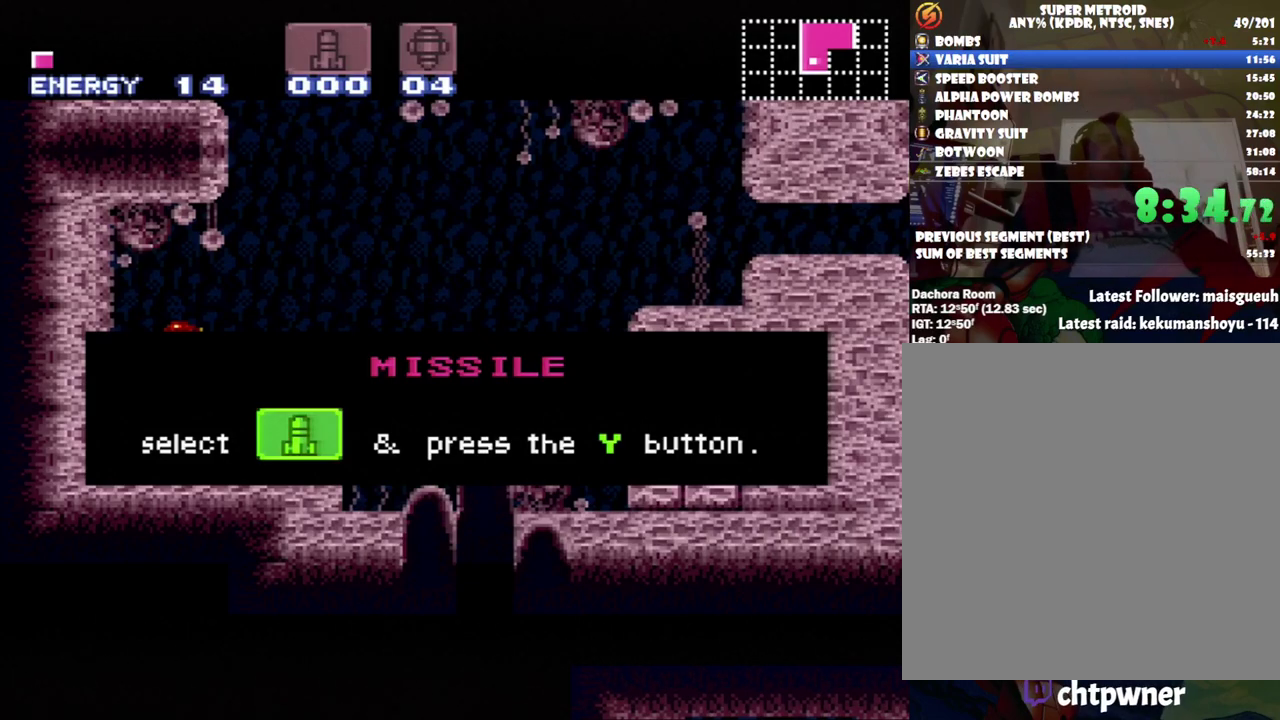
{"buttons": [], "events": [[217, "A", "up"], [217, "DPAD_LEFT", "up"]]}
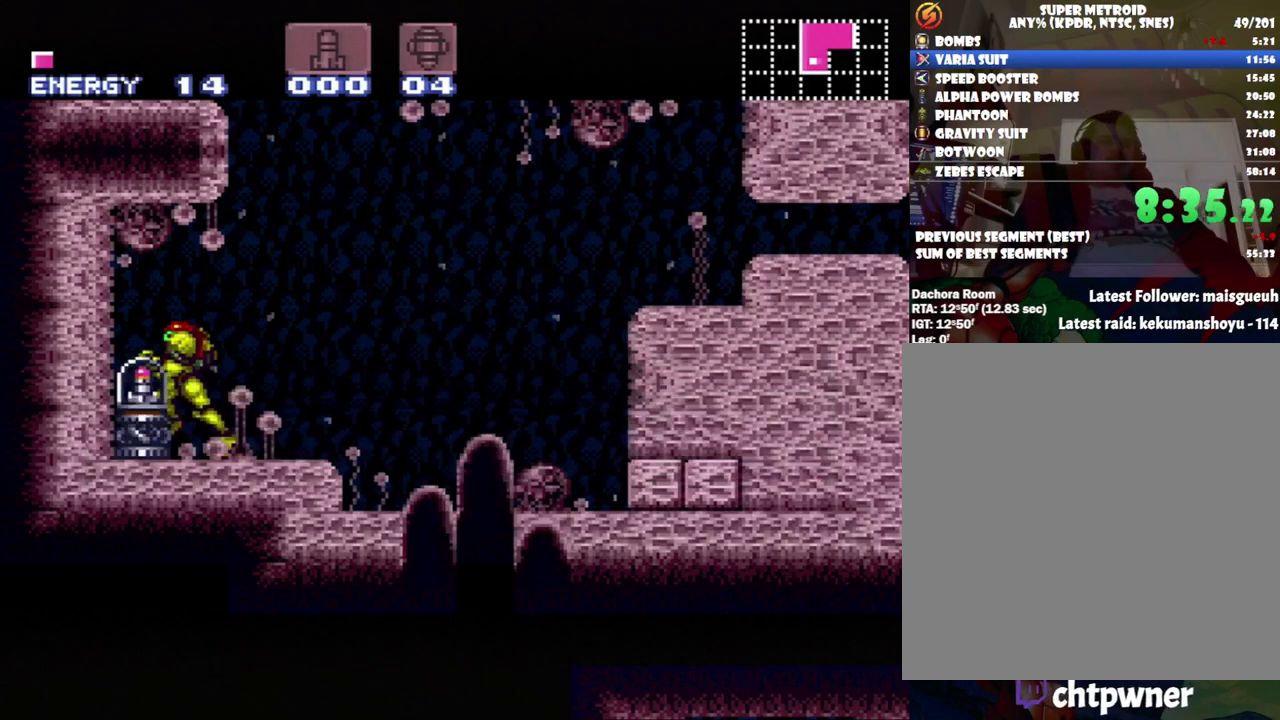
{"buttons": ["DPAD_RIGHT"], "events": [[67, "DPAD_RIGHT", "down"], [400, "B", "down"], [500, "B", "up"]]}